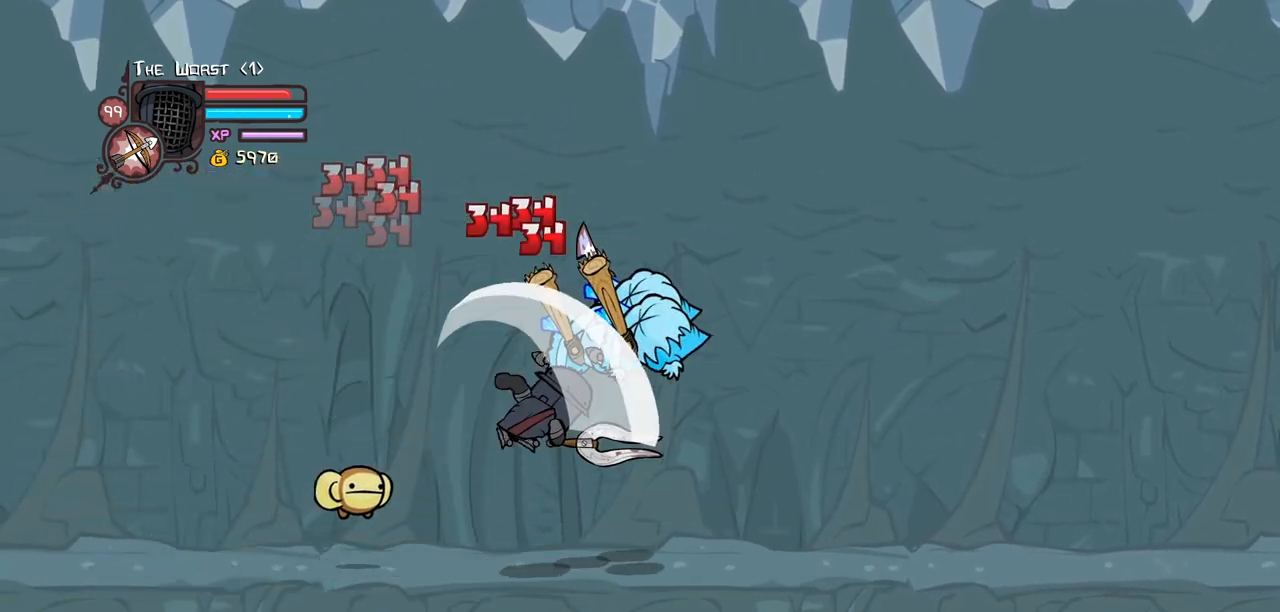
Gameplay with keyboard; each line is a JSON object with the keys held at the frame after it. "events" lists presses ("down") and releases ("up") of "block", "down", "heavy", "item", "iteml", "itemr", "jump", "left", "light", "magic", "right" and "up" between this image and that frame as [ms after this image, input, new state], when the widget could be followed in between. No other keys are recorded. Mouse input is not recorded. Key names are as the overlay labels them; some are game actions (e.g. jump) rather than physical keys.
{"keys": ["light", "right"], "events": [[117, "heavy", "up"], [117, "right", "up"], [167, "heavy", "down"], [350, "right", "down"], [400, "heavy", "up"], [450, "light", "down"]]}
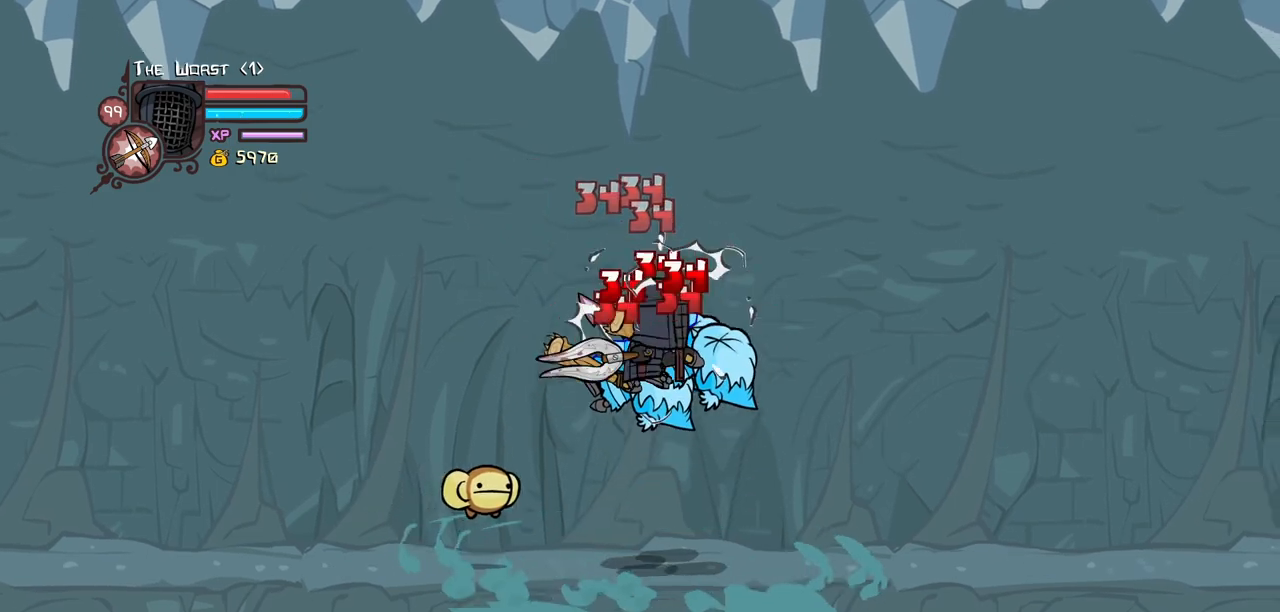
{"keys": ["heavy", "right"], "events": [[100, "light", "up"], [134, "light", "down"], [334, "heavy", "down"], [367, "light", "up"]]}
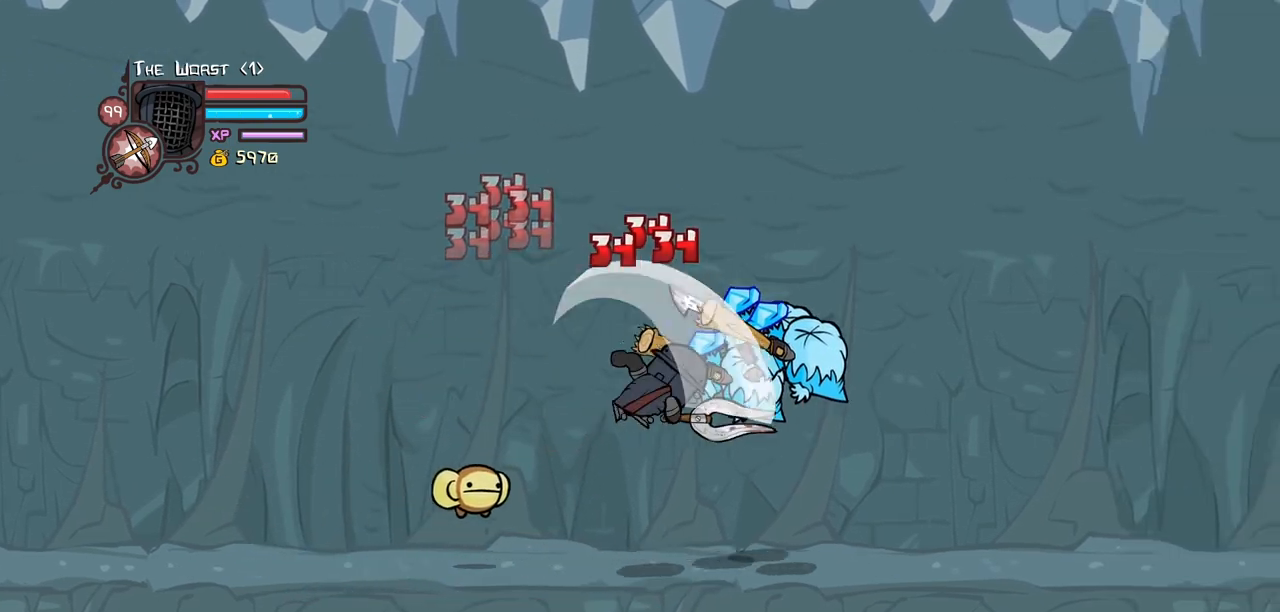
{"keys": ["light", "right"], "events": [[100, "heavy", "up"], [100, "right", "up"], [150, "heavy", "down"], [350, "right", "down"], [384, "heavy", "up"], [484, "light", "down"]]}
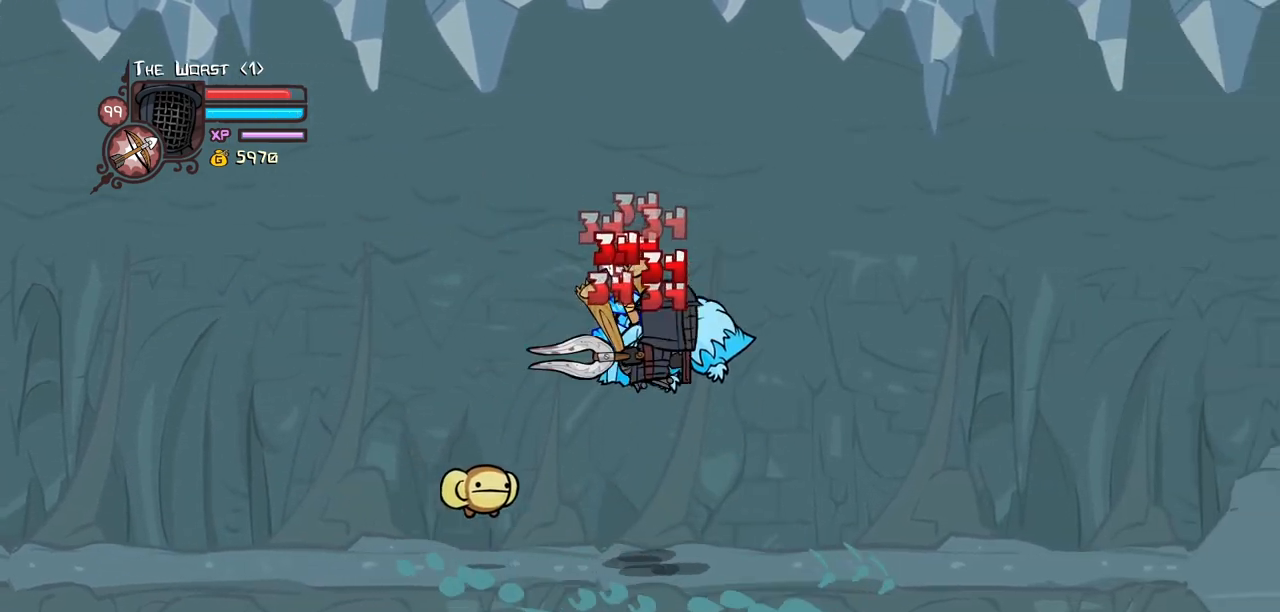
{"keys": ["heavy"], "events": [[117, "light", "up"], [167, "light", "down"], [317, "heavy", "down"], [400, "light", "up"], [500, "right", "up"]]}
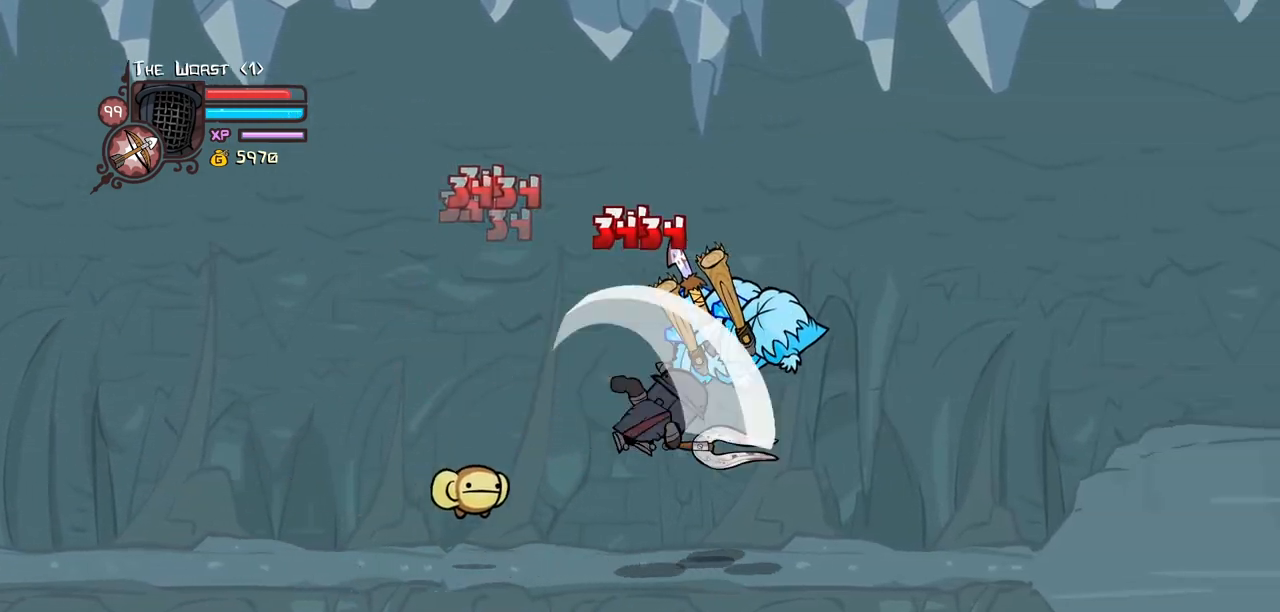
{"keys": ["light", "right"]}
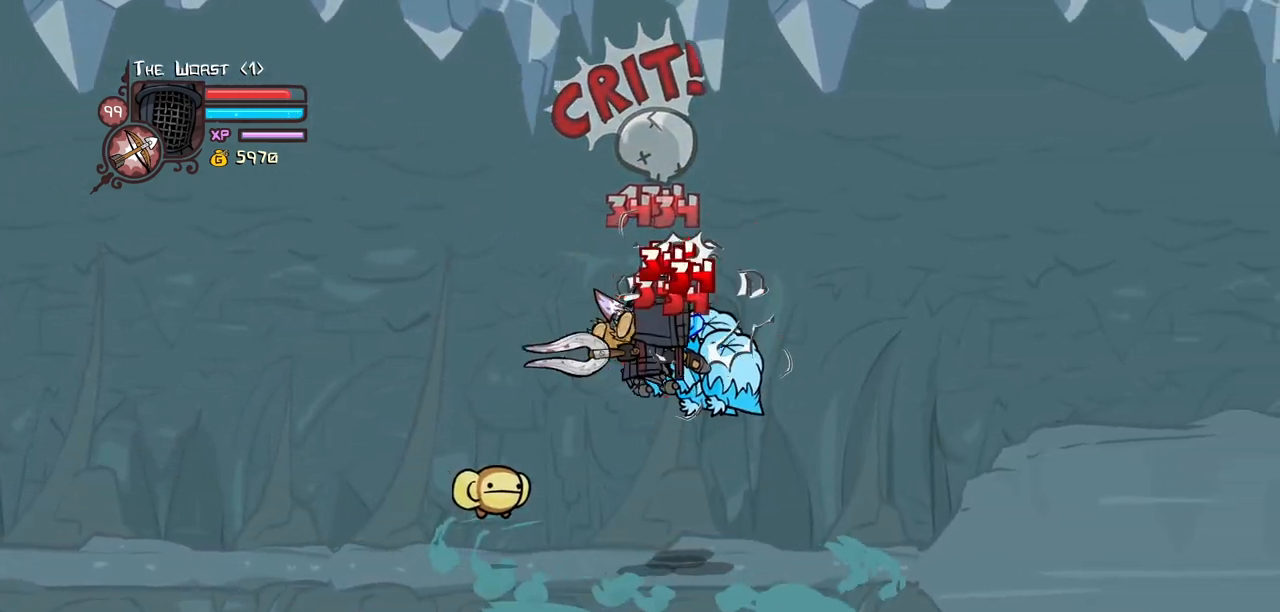
{"keys": ["heavy", "right"], "events": [[100, "light", "up"], [150, "light", "down"], [334, "heavy", "down"], [384, "light", "up"]]}
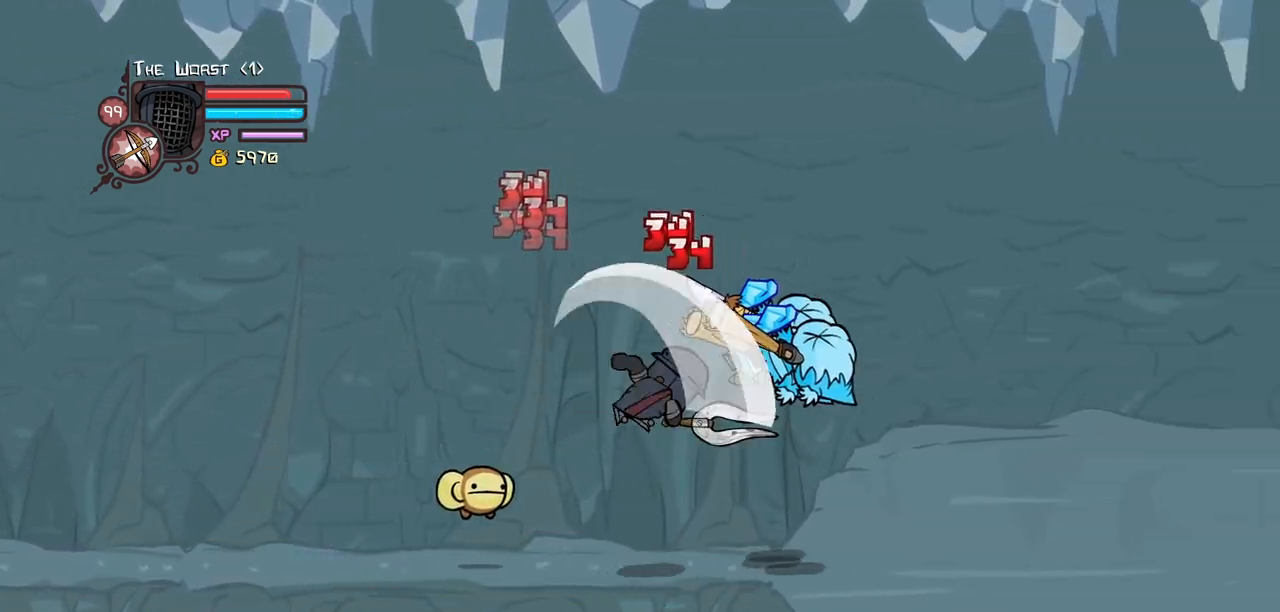
{"keys": ["heavy"]}
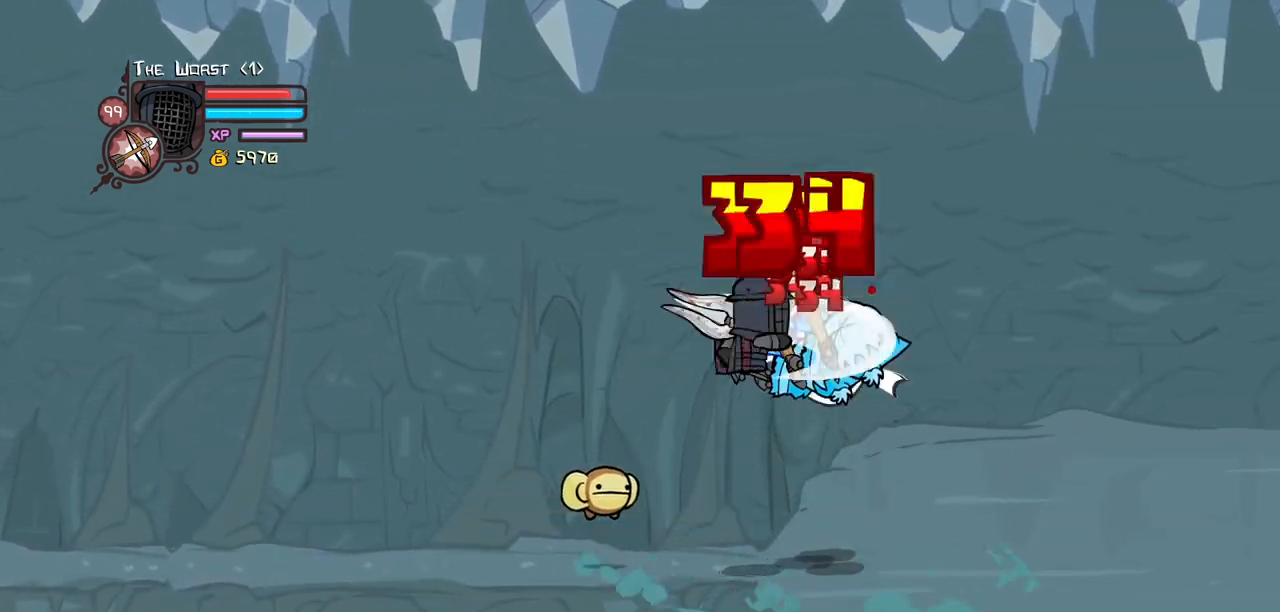
{"keys": ["item", "magic", "right"], "events": [[50, "right", "down"], [100, "heavy", "up"], [100, "light", "down"], [284, "light", "up"], [334, "magic", "down"], [367, "item", "down"]]}
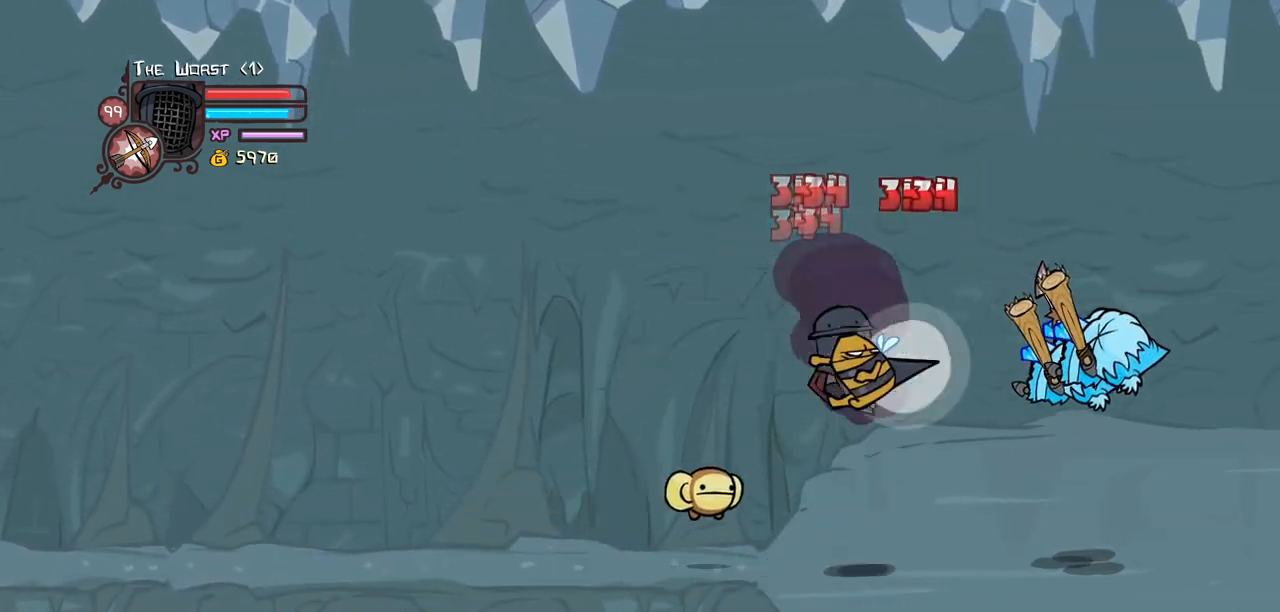
{"keys": ["item", "right"], "events": [[17, "item", "up"], [17, "magic", "up"], [434, "item", "down"]]}
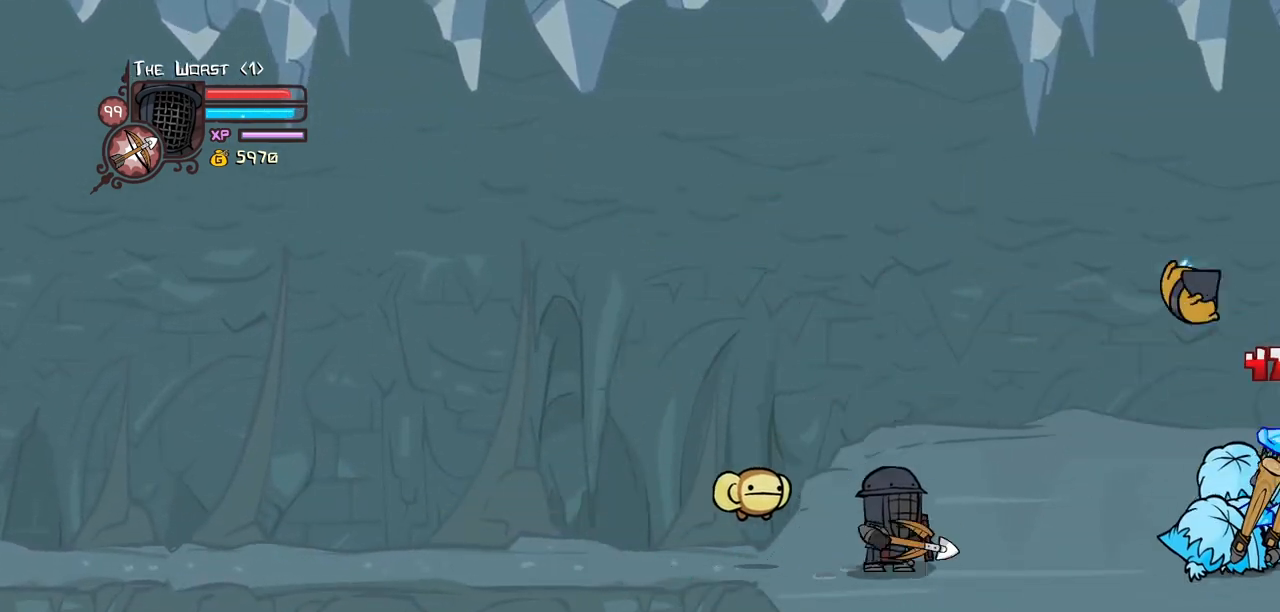
{"keys": ["right"], "events": [[84, "item", "up"], [167, "item", "down"], [217, "item", "up"]]}
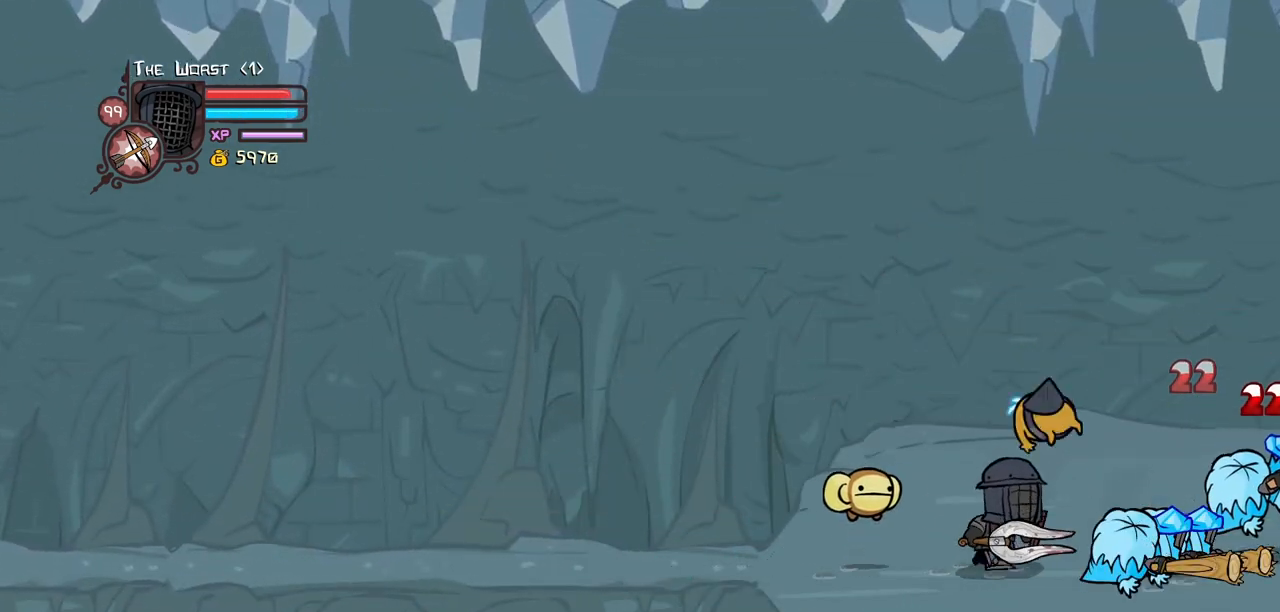
{"keys": ["right"], "events": [[134, "light", "down"], [284, "light", "up"]]}
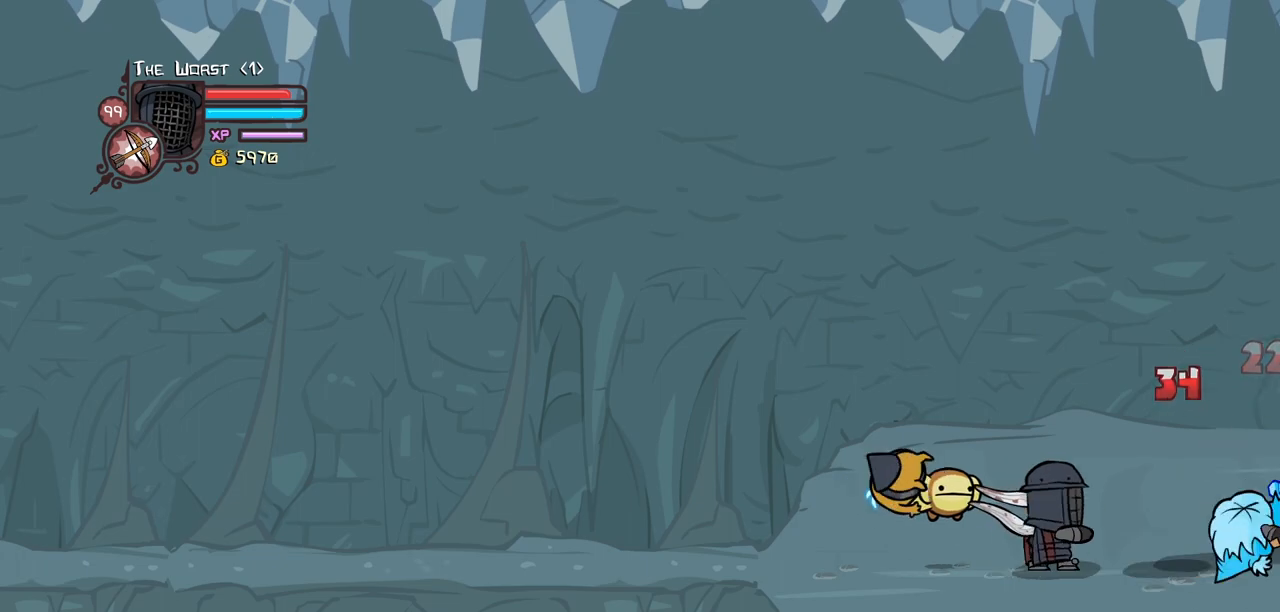
{"keys": [], "events": [[17, "right", "up"]]}
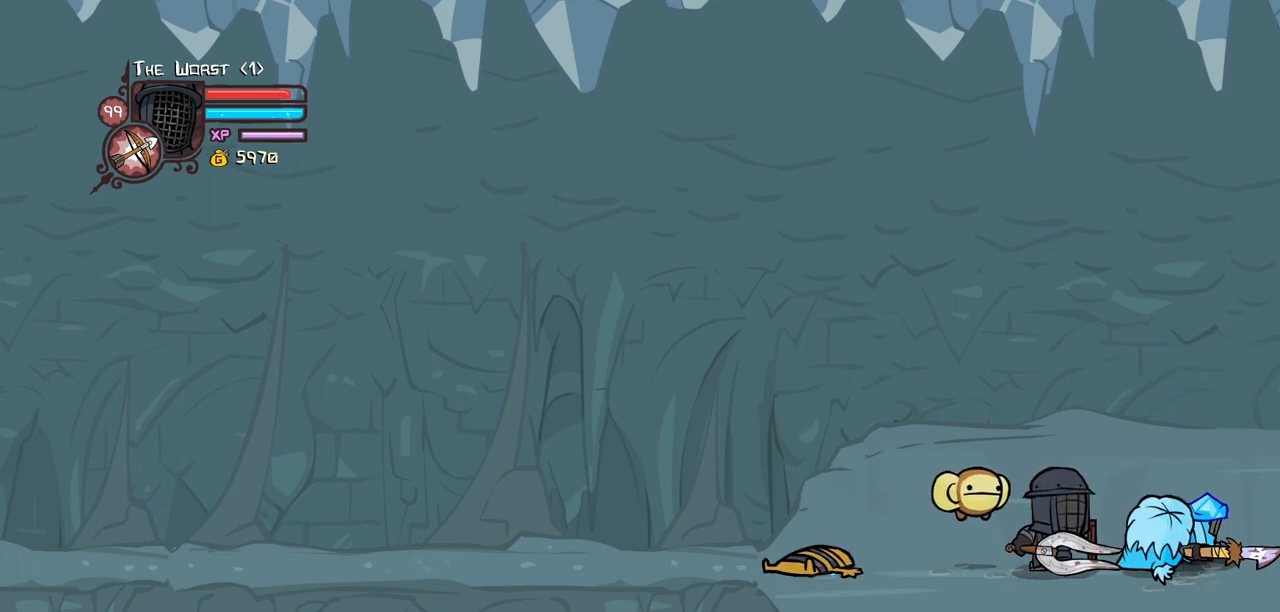
{"keys": [], "events": []}
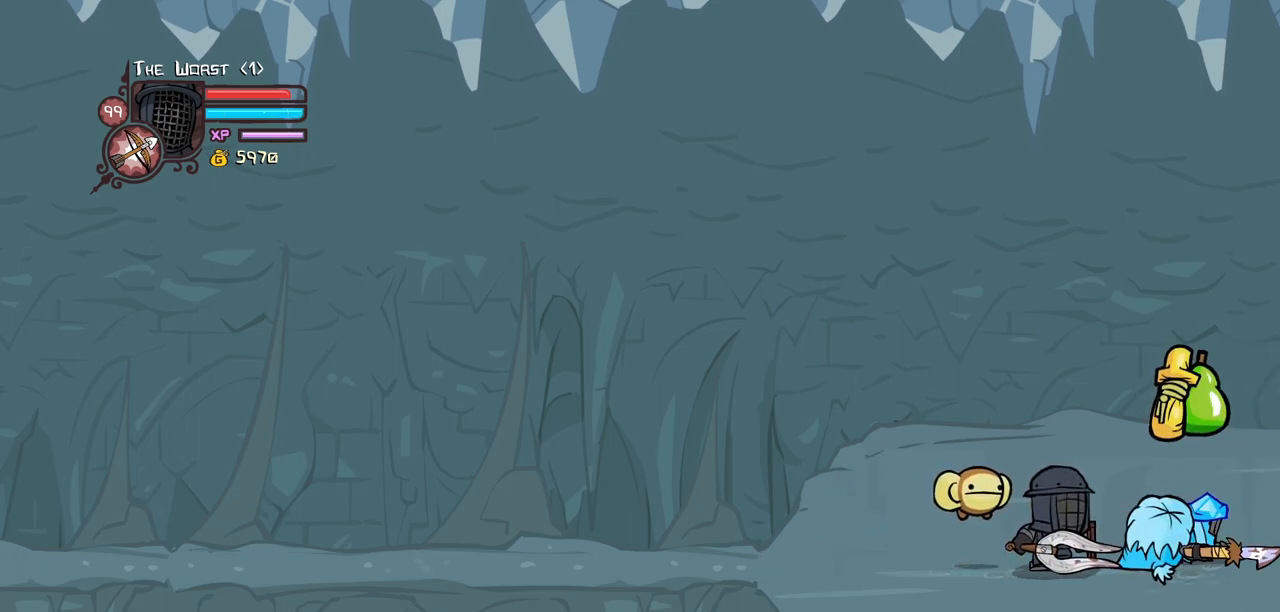
{"keys": [], "events": []}
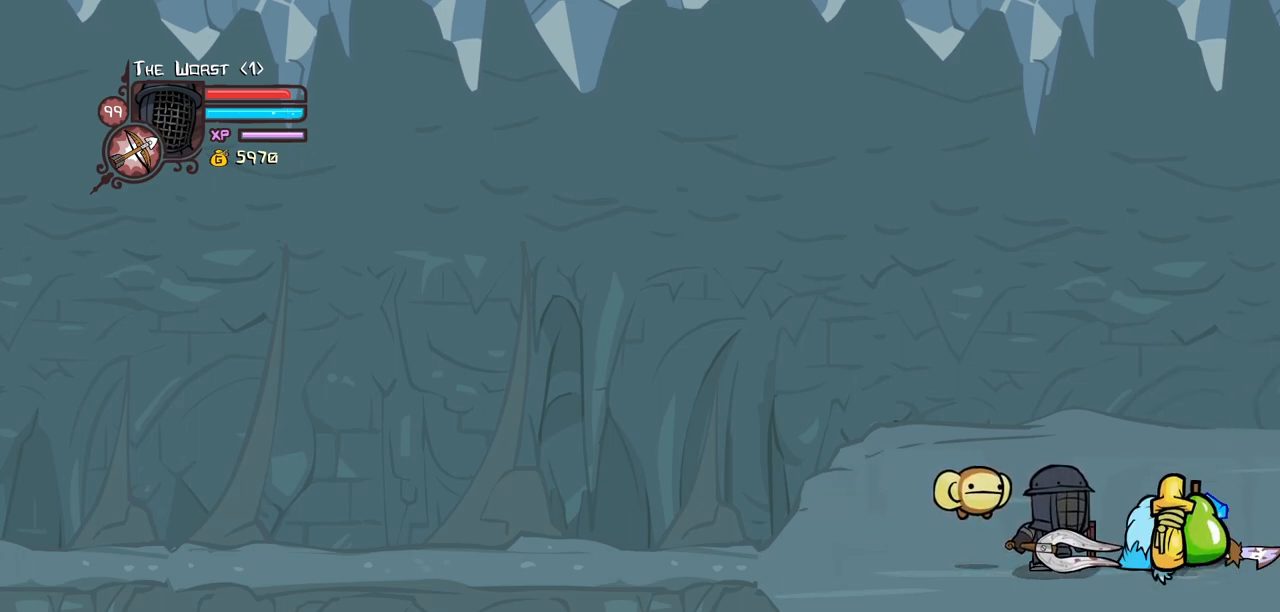
{"keys": [], "events": [[100, "right", "down"], [150, "jump", "down"], [300, "jump", "up"], [484, "right", "up"]]}
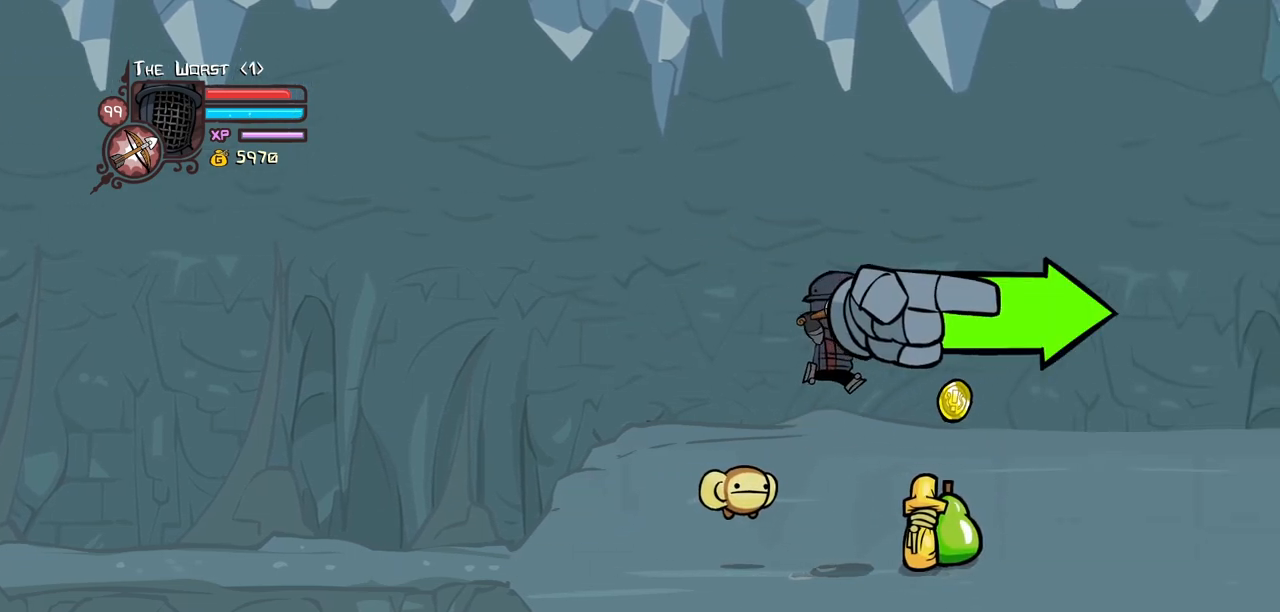
{"keys": ["right"], "events": [[217, "right", "down"]]}
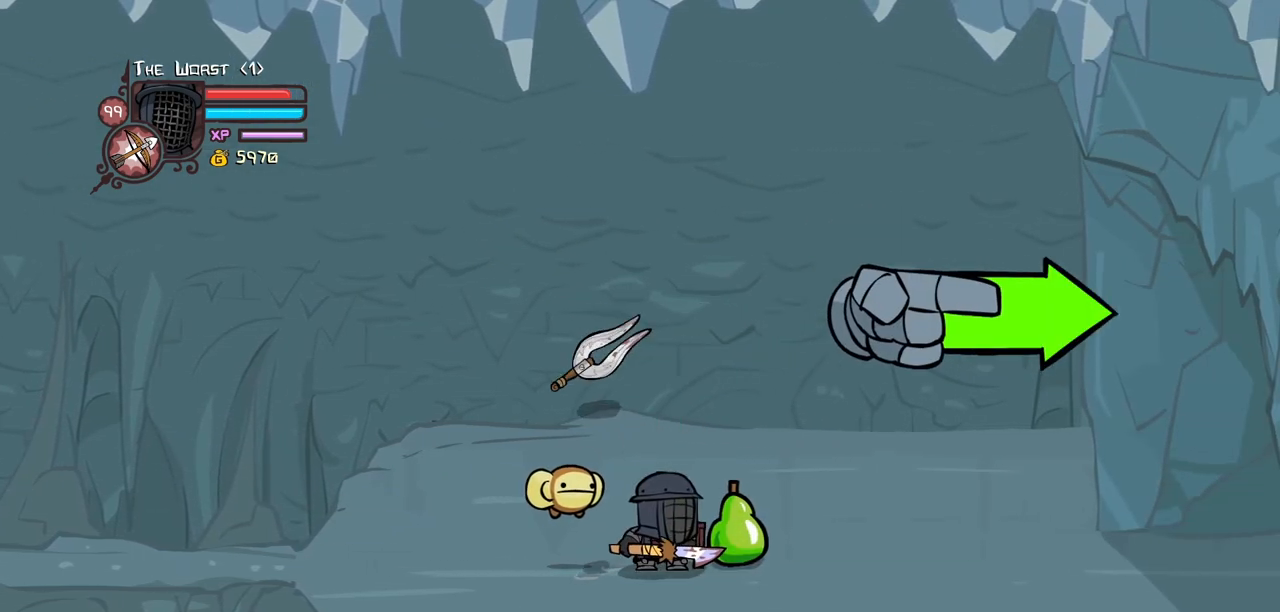
{"keys": ["itemr", "left"], "events": [[184, "left", "down"], [234, "itemr", "down"], [234, "right", "up"], [367, "itemr", "up"], [417, "itemr", "down"]]}
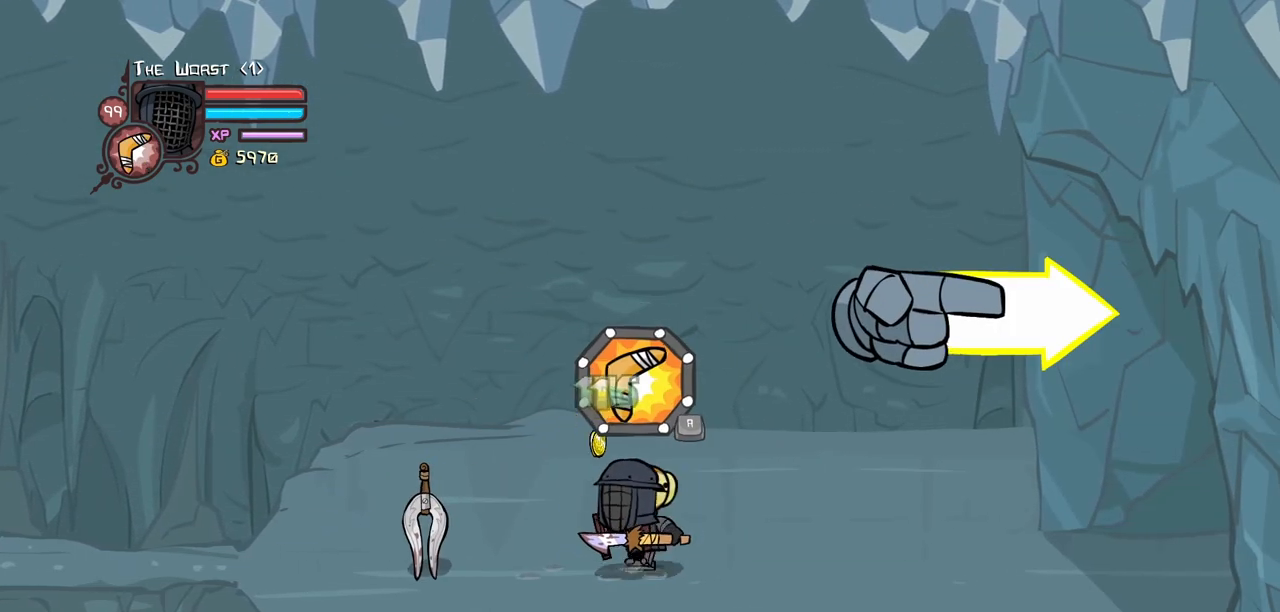
{"keys": [], "events": [[67, "itemr", "up"], [100, "item", "down"], [100, "left", "up"], [384, "item", "up"]]}
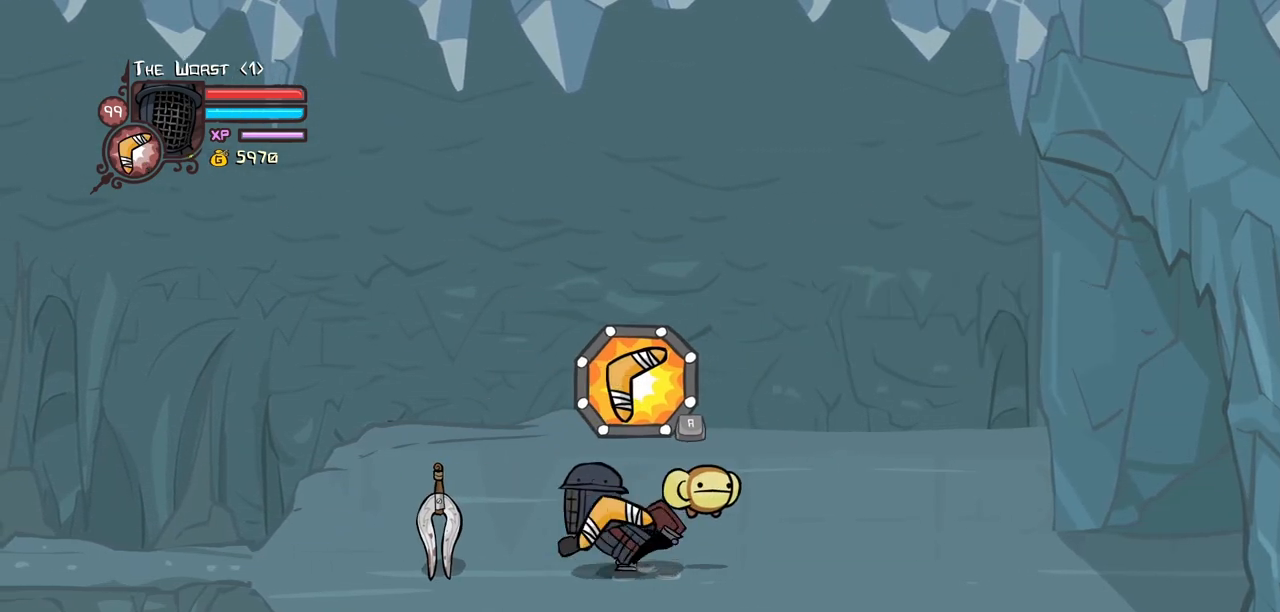
{"keys": ["right"], "events": [[167, "light", "down"], [267, "light", "up"], [267, "right", "down"]]}
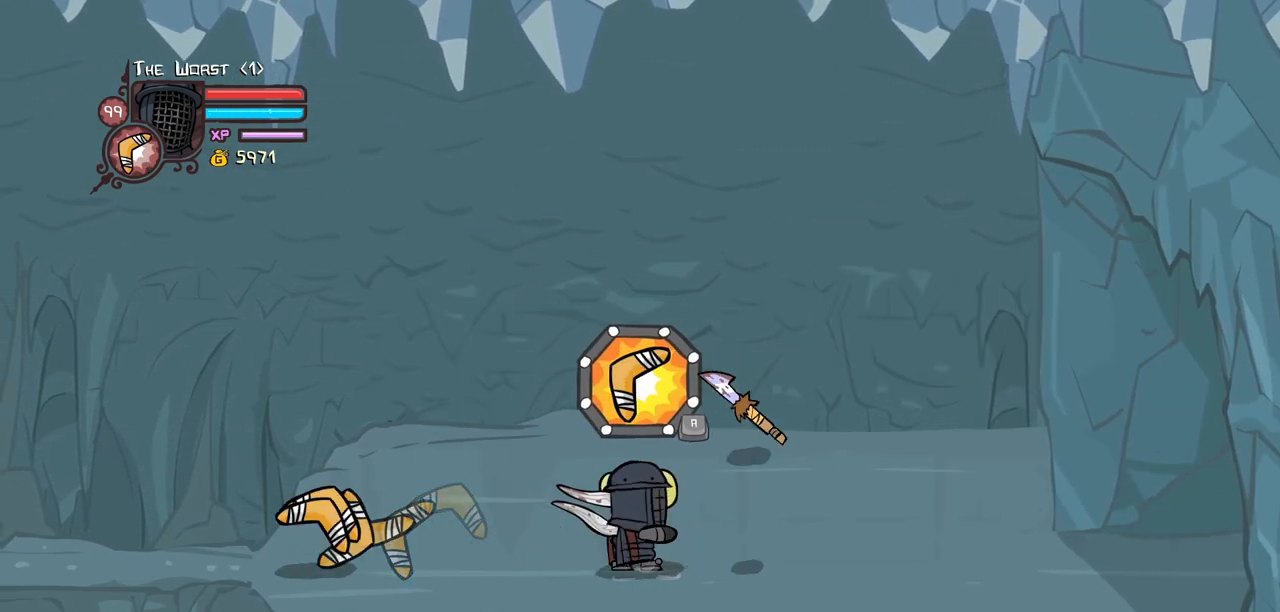
{"keys": ["down", "right"], "events": [[100, "down", "down"]]}
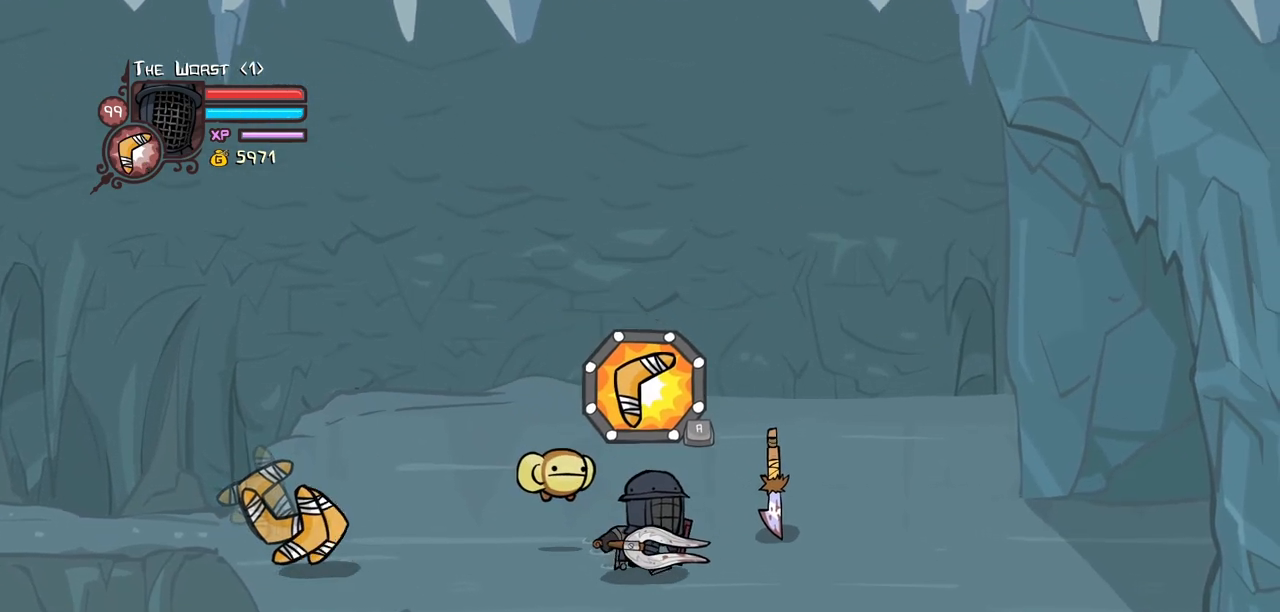
{"keys": ["right", "up"], "events": [[100, "down", "up"], [350, "up", "down"]]}
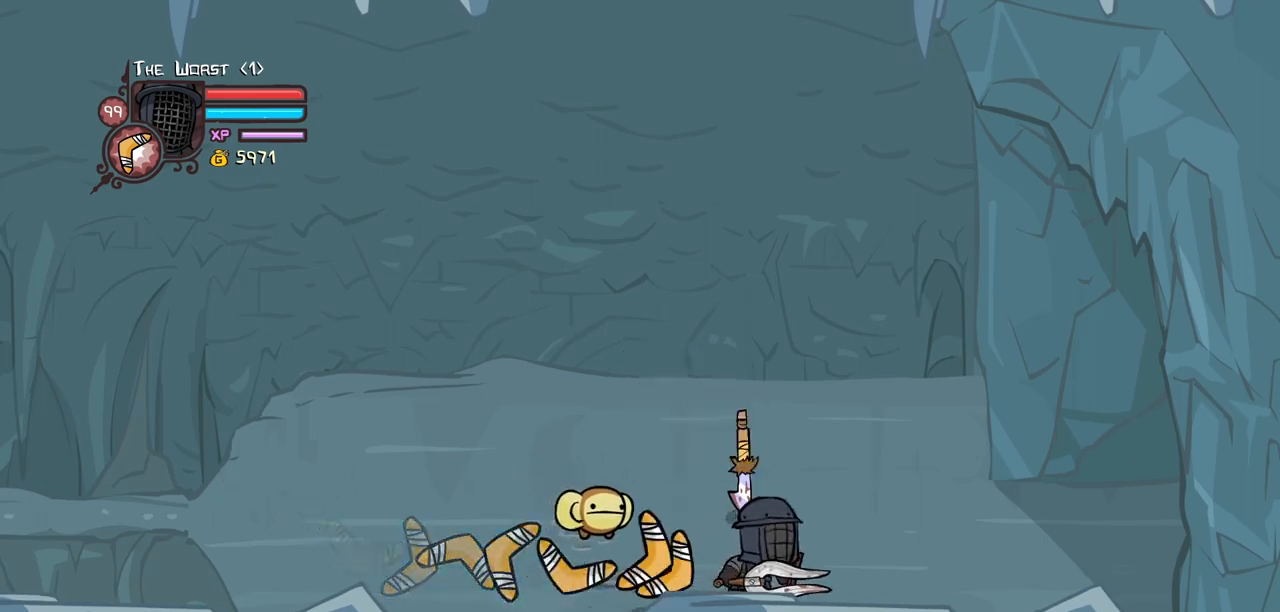
{"keys": ["item", "jump", "right"], "events": [[34, "up", "up"], [317, "item", "down"], [317, "jump", "down"]]}
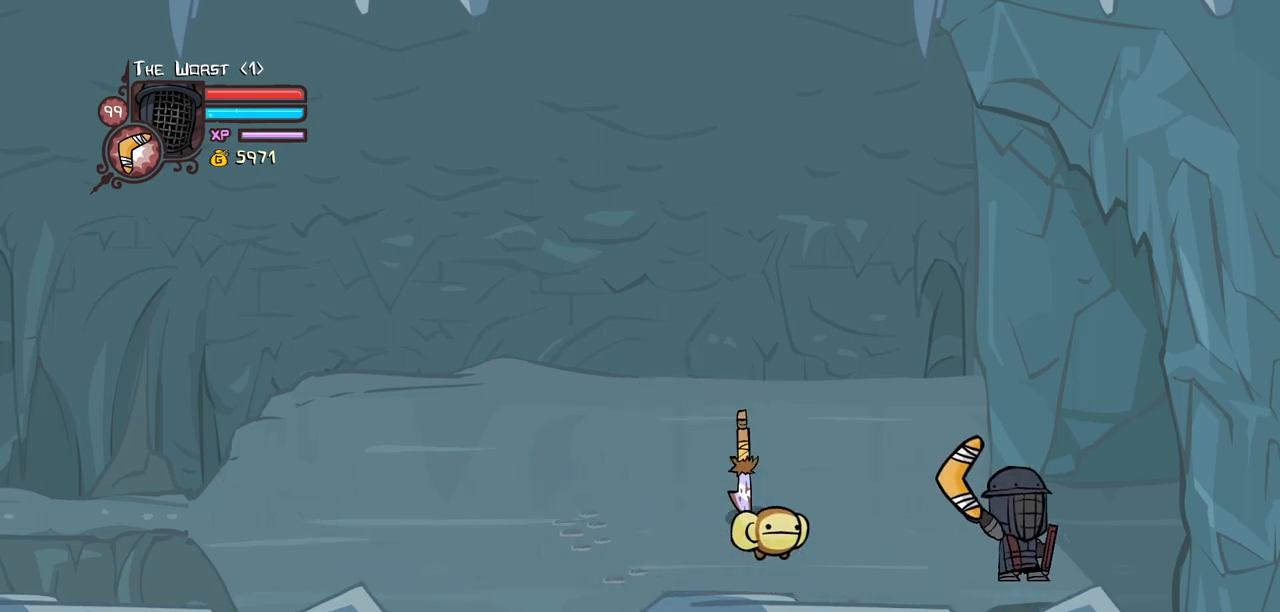
{"keys": ["item", "jump", "right"], "events": []}
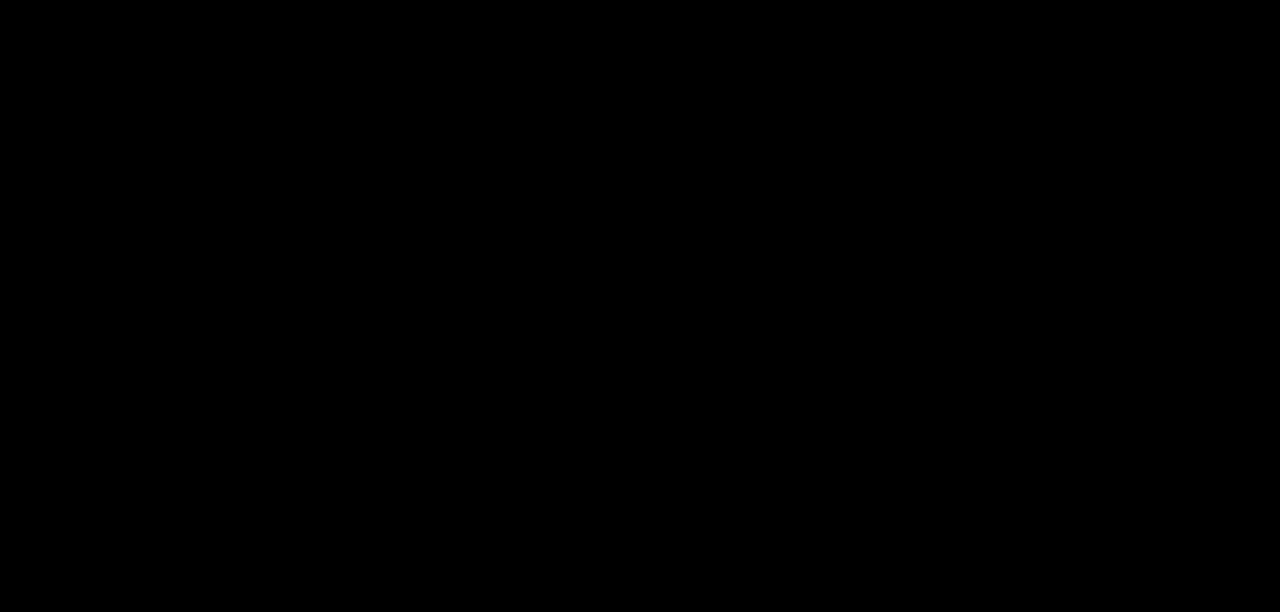
{"keys": ["right"], "events": [[100, "jump", "up"], [200, "item", "up"]]}
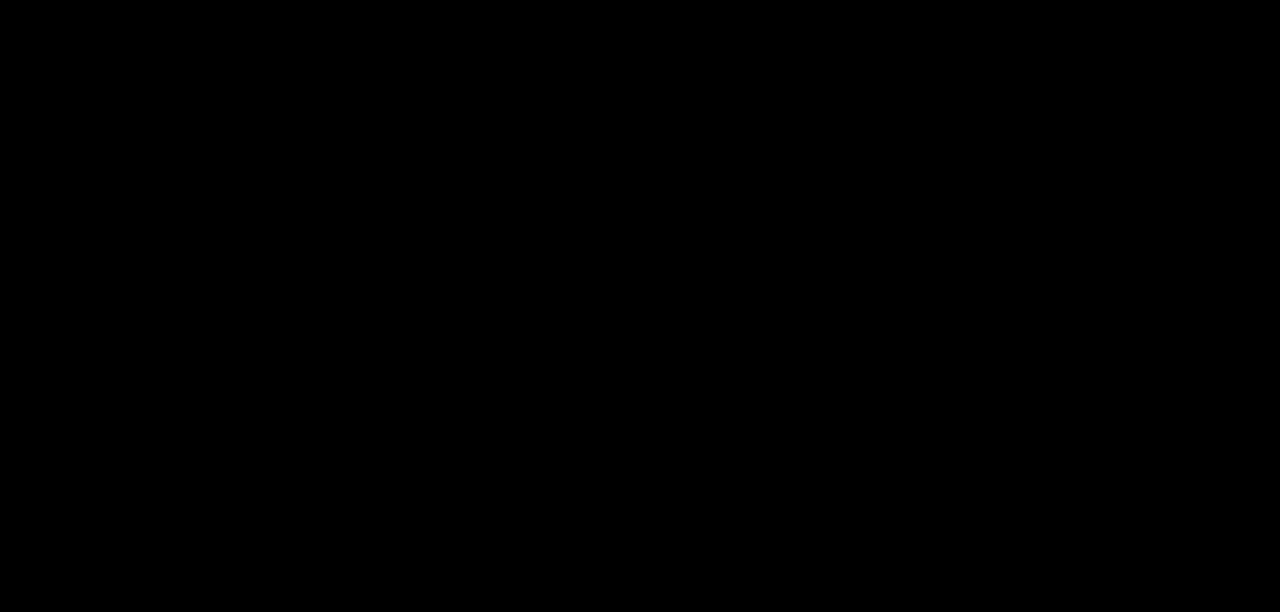
{"keys": ["right"], "events": []}